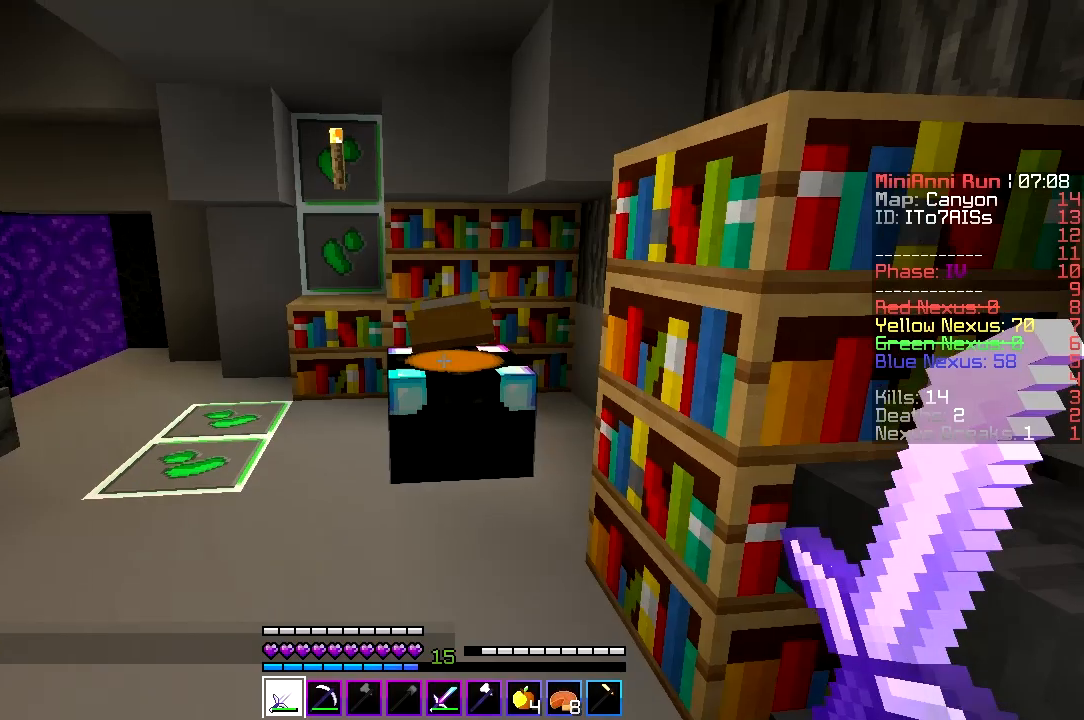
Gameplay with keyboard; each line is a JSON object with the keys held at the frame after it. "events" lists presses ("down") and releases ("up") of "a", "d", "s" and "w" between this image and that frame as [ms after this image, input, new state], when the widget could be followed in between. No other keys are recorded. Mouse input is not recorded.
{"keys": ["w"], "events": [[200, "w", "down"]]}
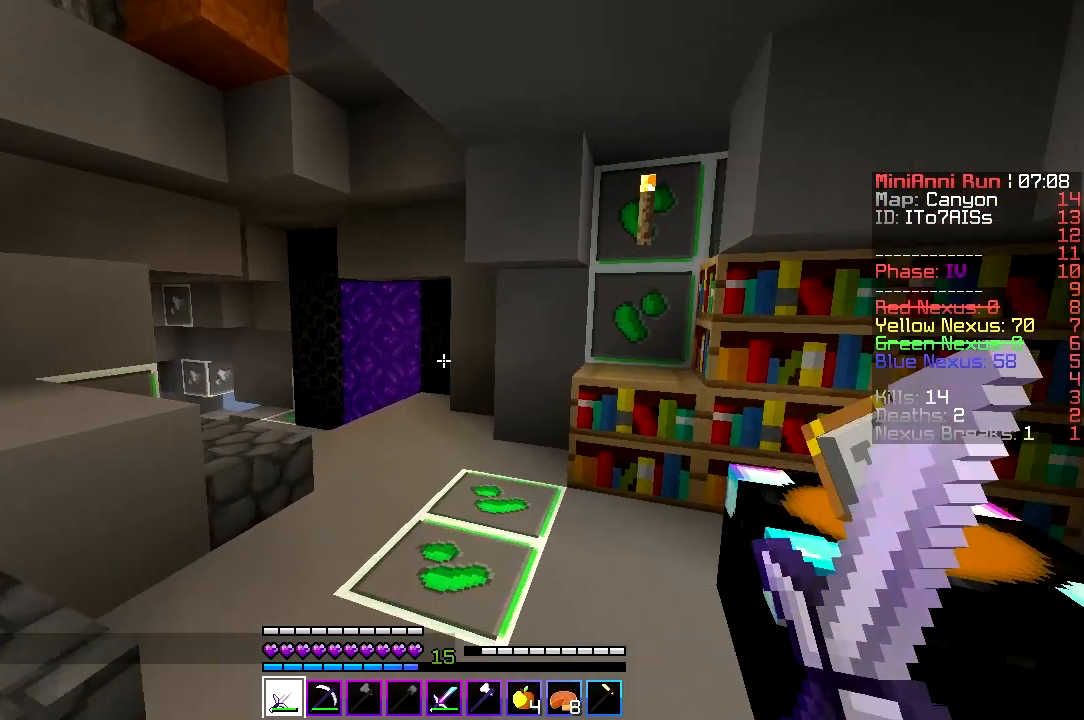
{"keys": ["w"], "events": []}
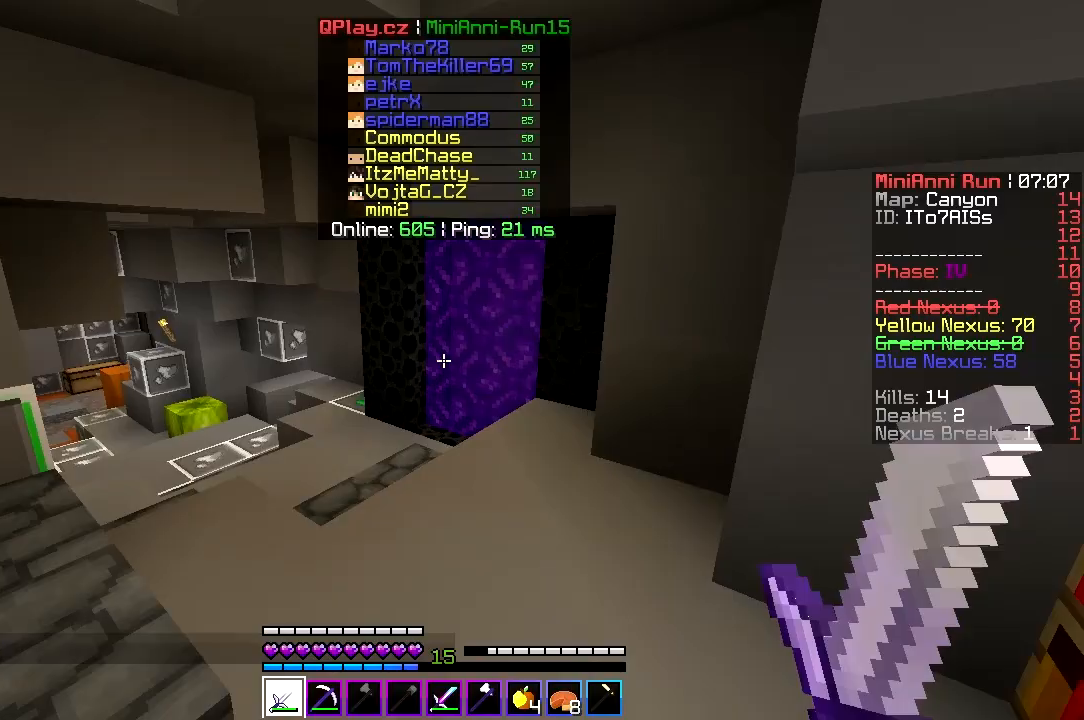
{"keys": ["w"], "events": []}
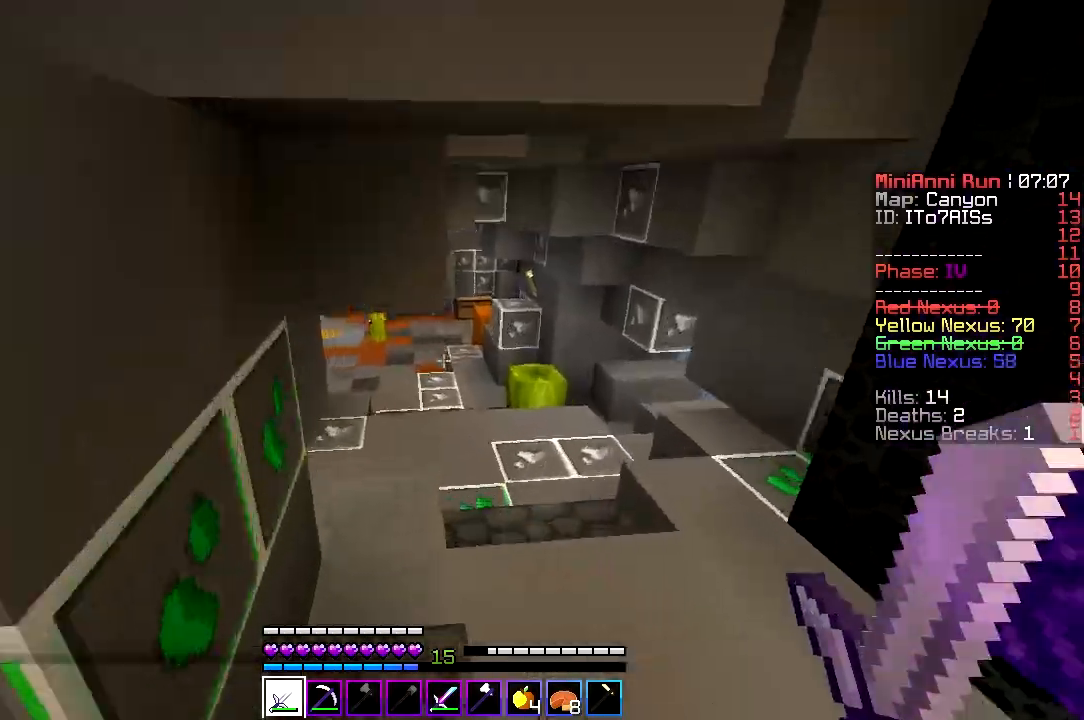
{"keys": ["w"], "events": []}
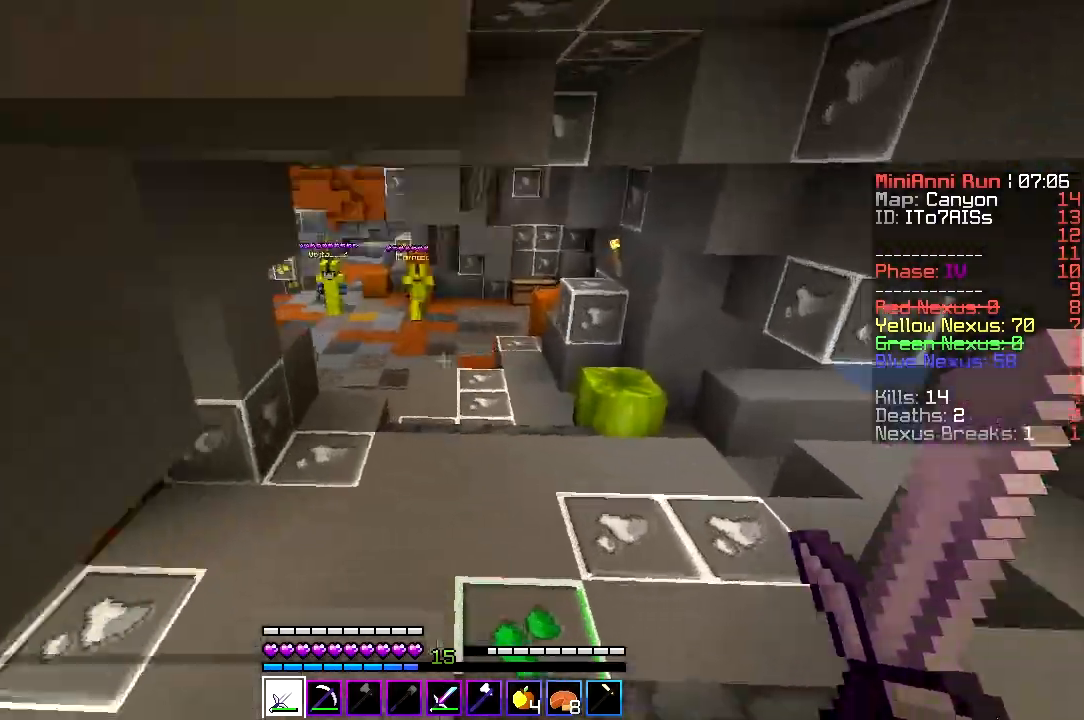
{"keys": ["w"], "events": [[33, "d", "down"], [100, "d", "up"]]}
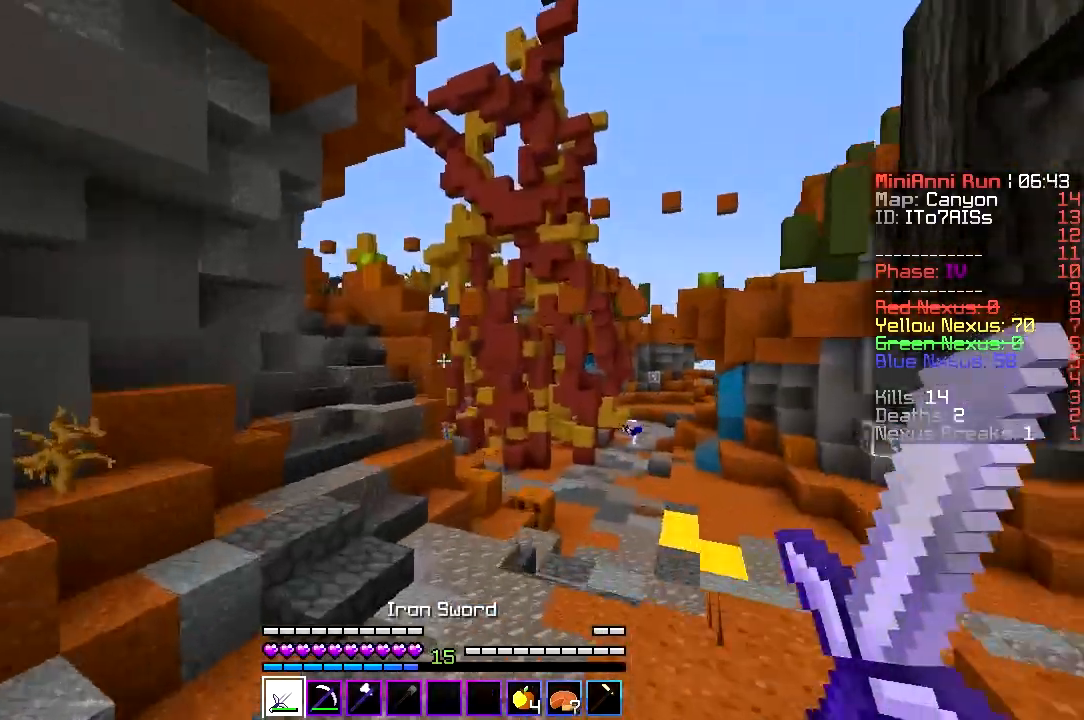
{"keys": ["w"], "events": []}
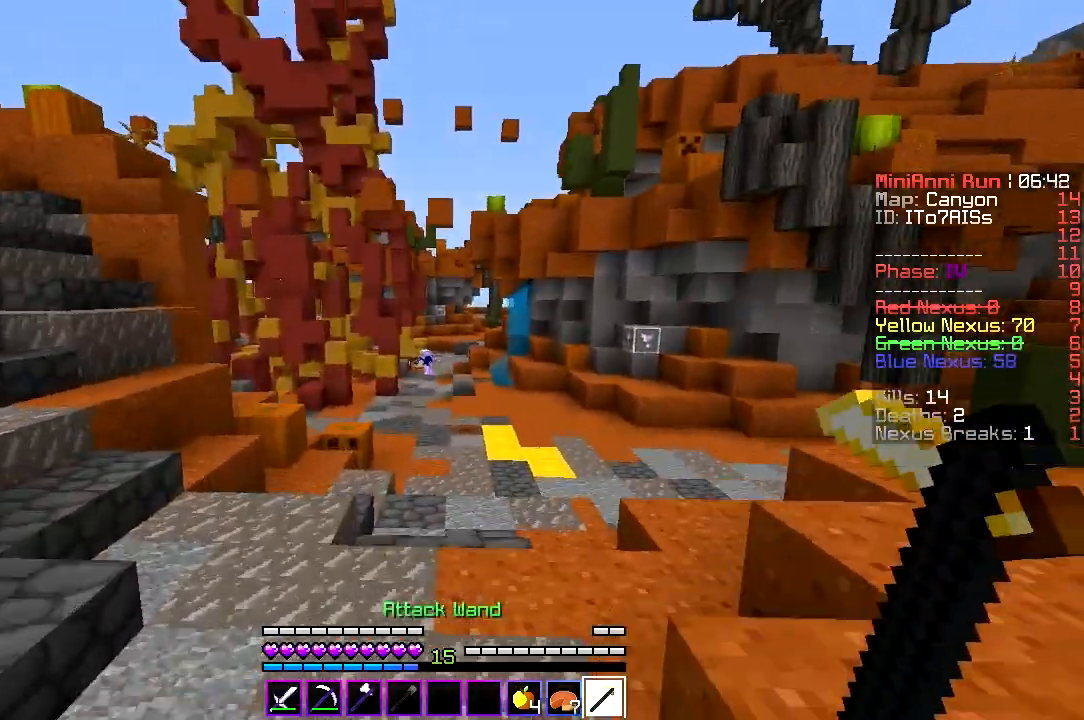
{"keys": ["w"], "events": []}
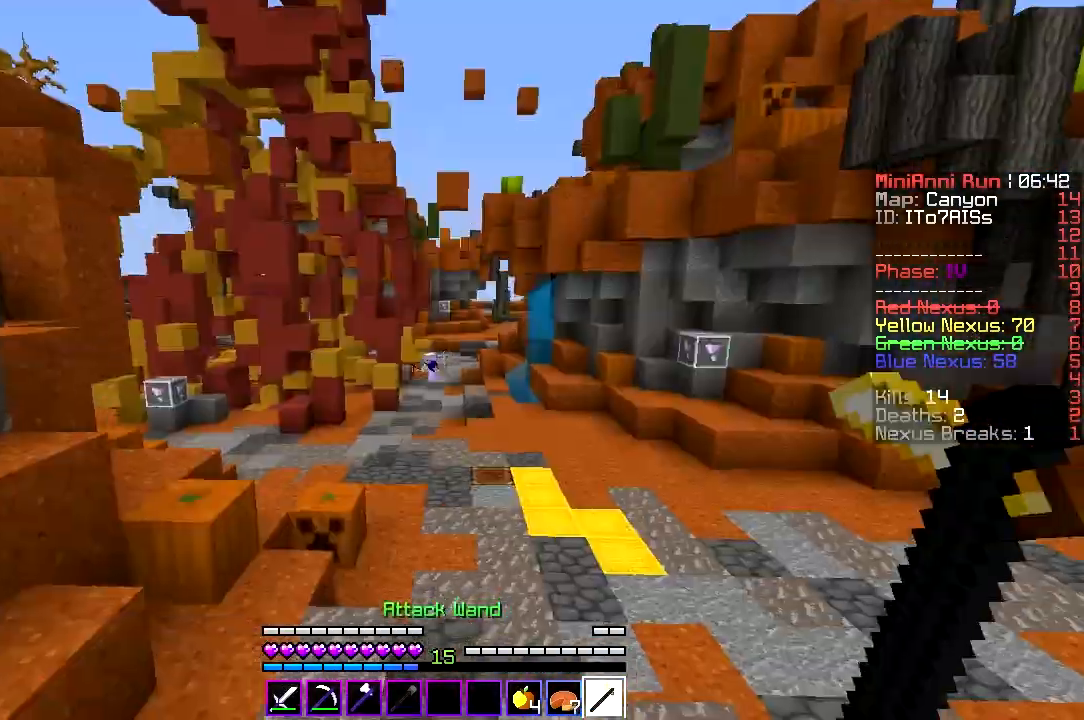
{"keys": ["w"], "events": []}
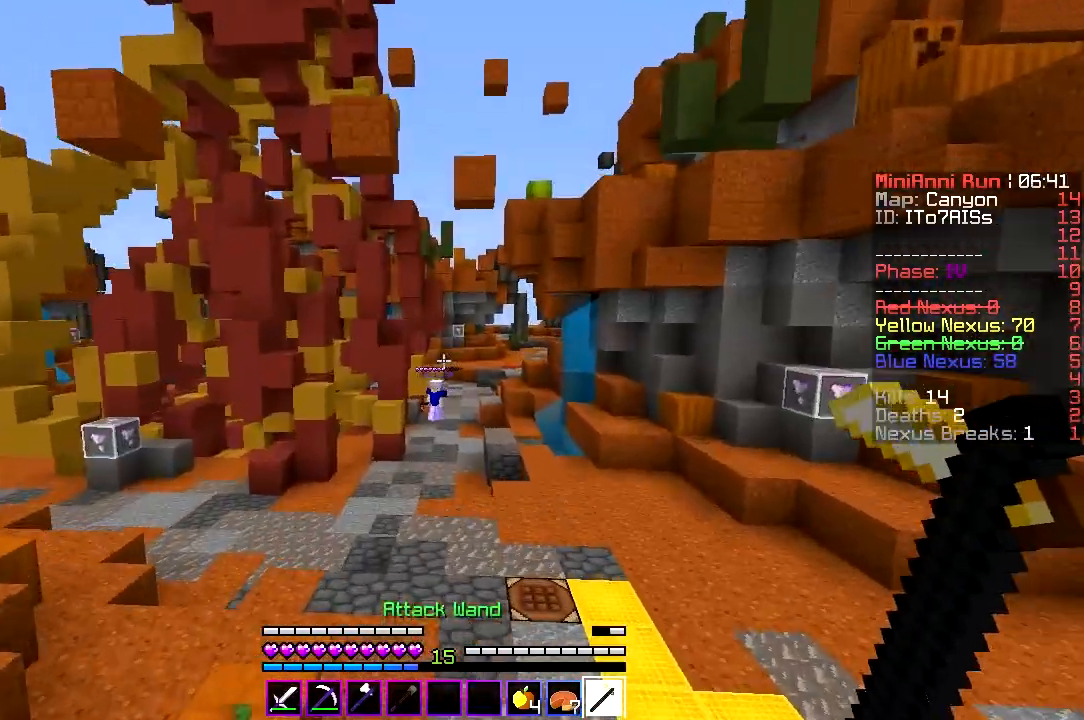
{"keys": ["w"], "events": []}
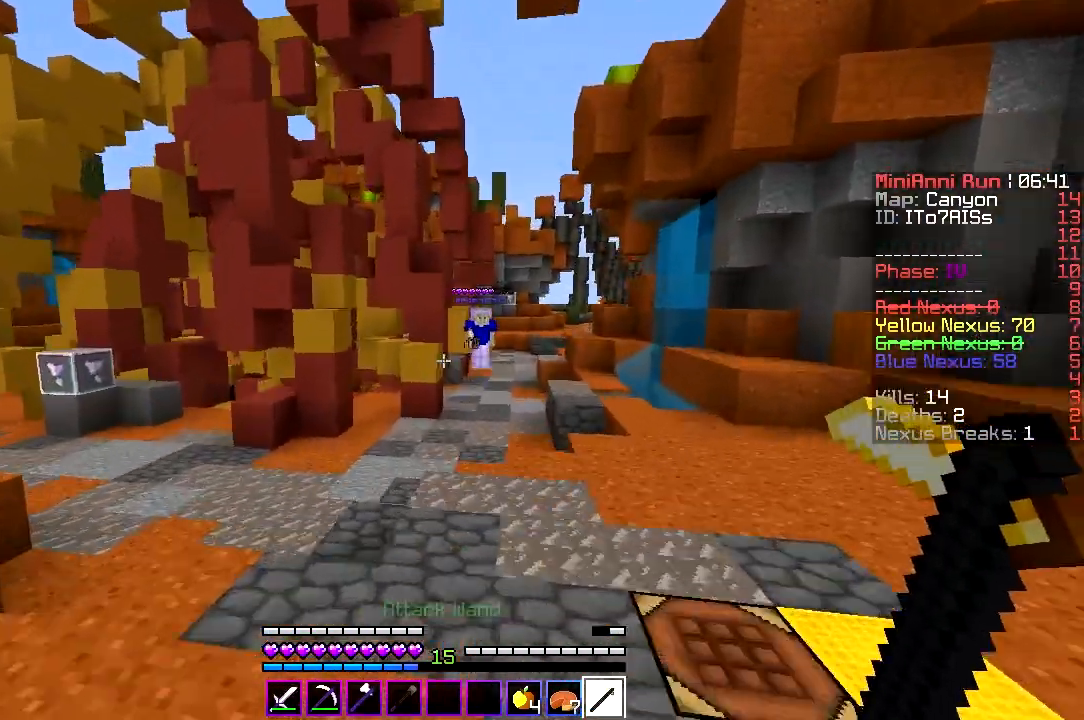
{"keys": ["w"], "events": []}
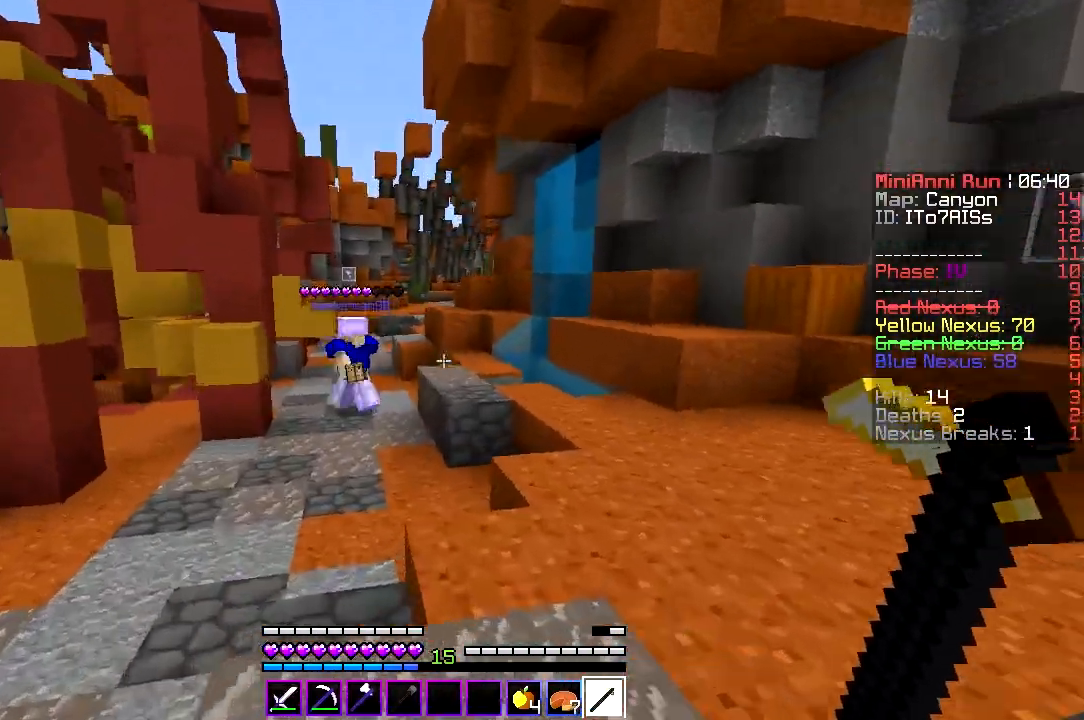
{"keys": ["a", "w"], "events": [[333, "a", "down"]]}
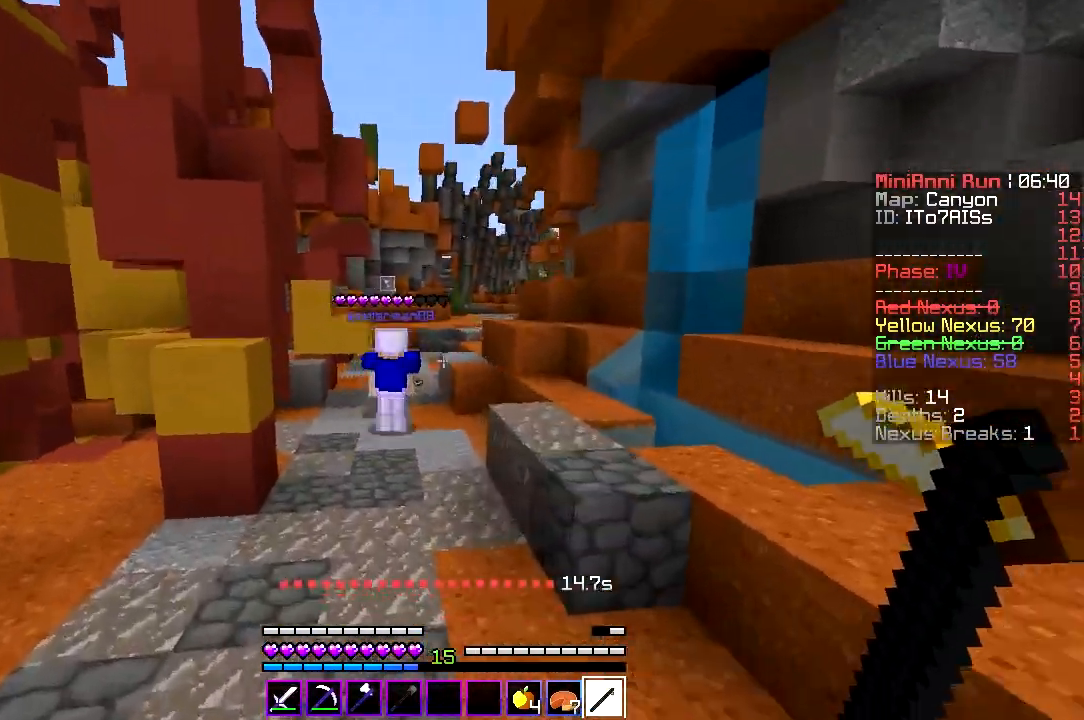
{"keys": ["w"], "events": [[33, "a", "up"]]}
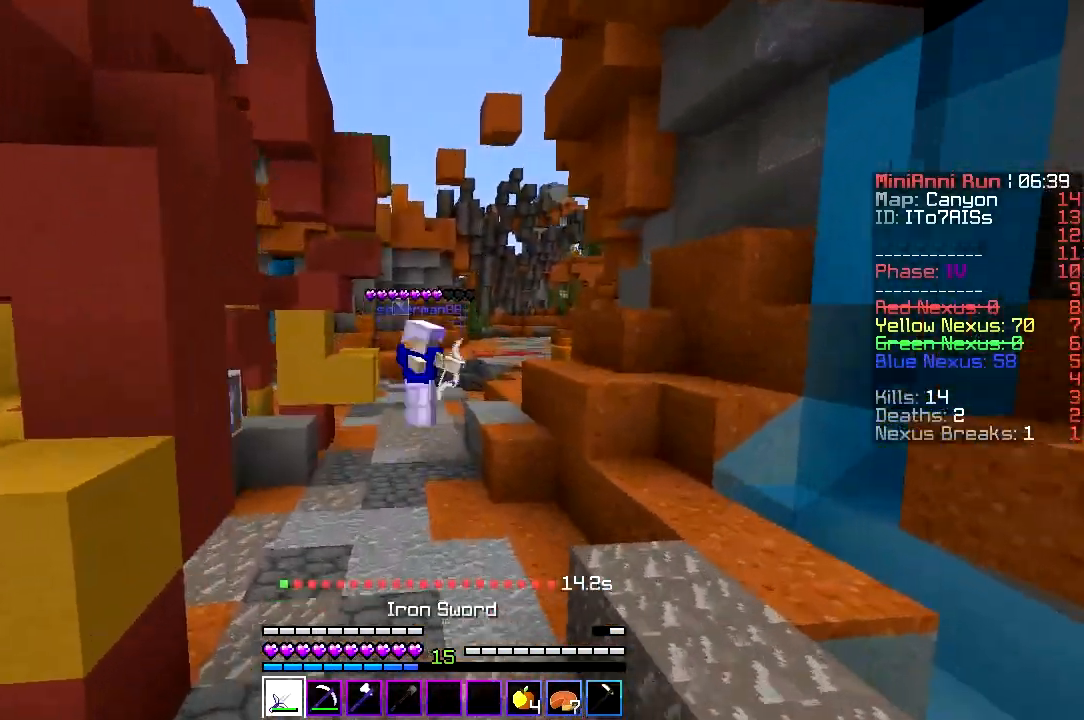
{"keys": ["w"], "events": []}
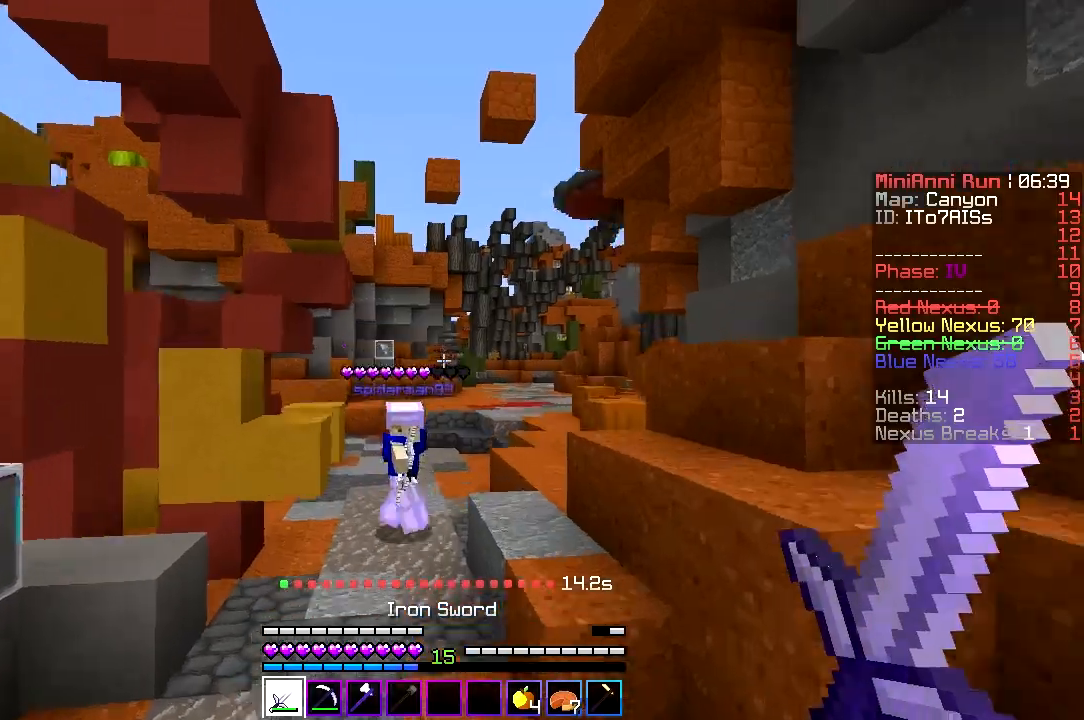
{"keys": ["a", "w"], "events": [[233, "a", "down"]]}
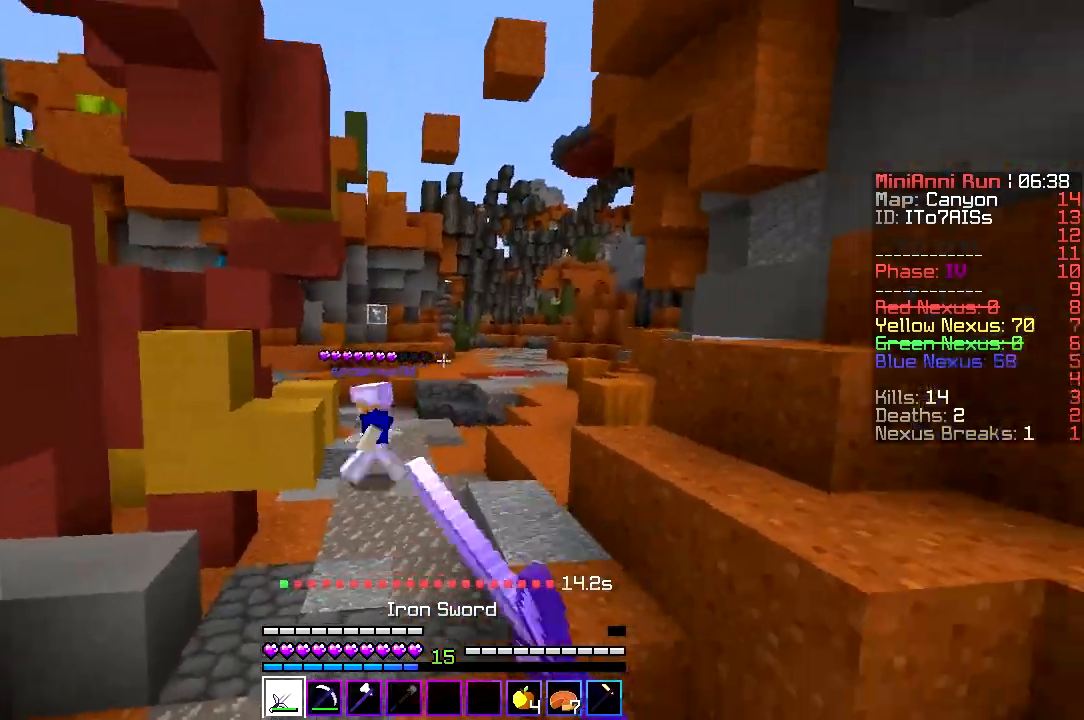
{"keys": ["w"], "events": [[467, "a", "up"]]}
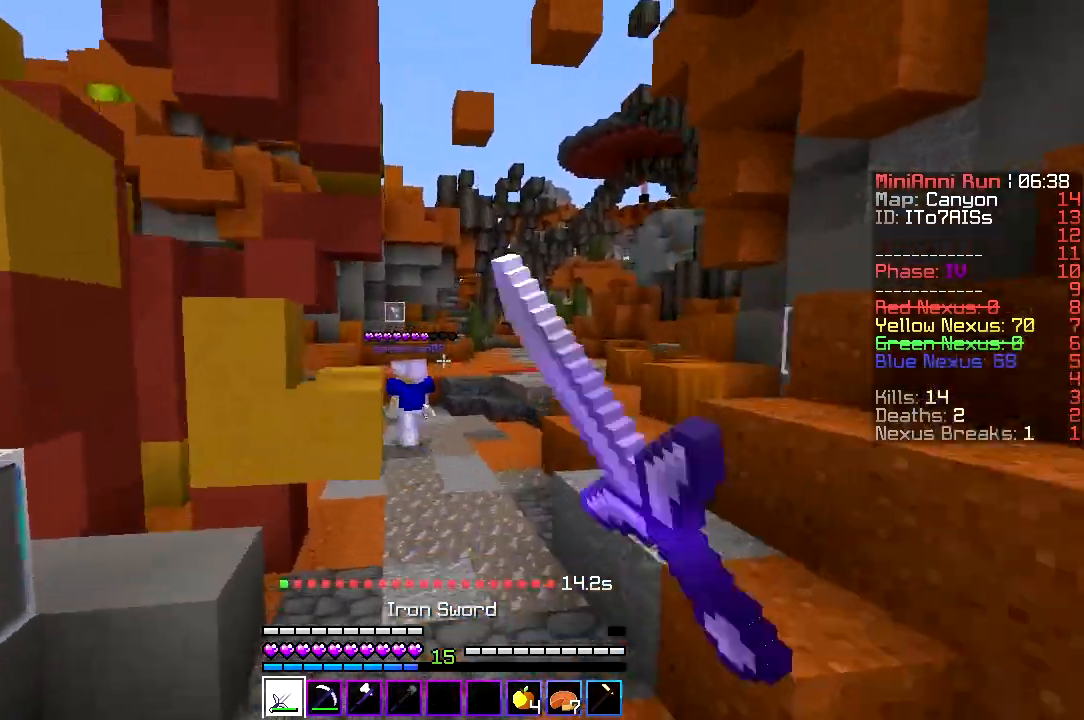
{"keys": ["w"], "events": [[67, "d", "down"], [333, "d", "up"]]}
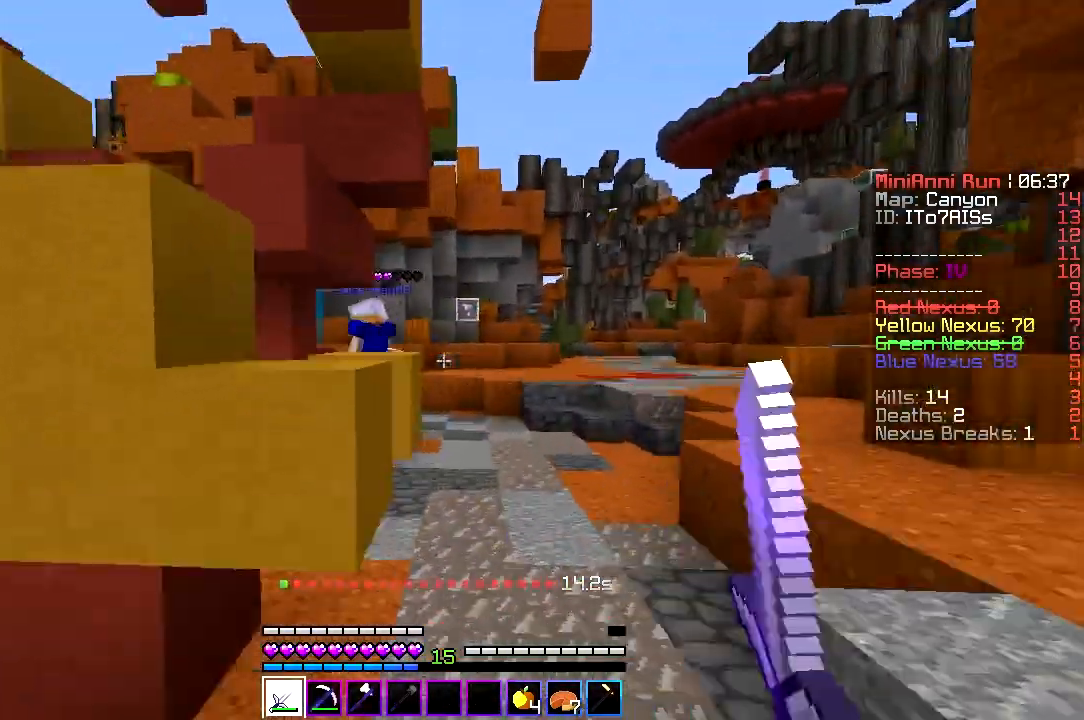
{"keys": ["w"], "events": [[67, "d", "down"], [233, "d", "up"]]}
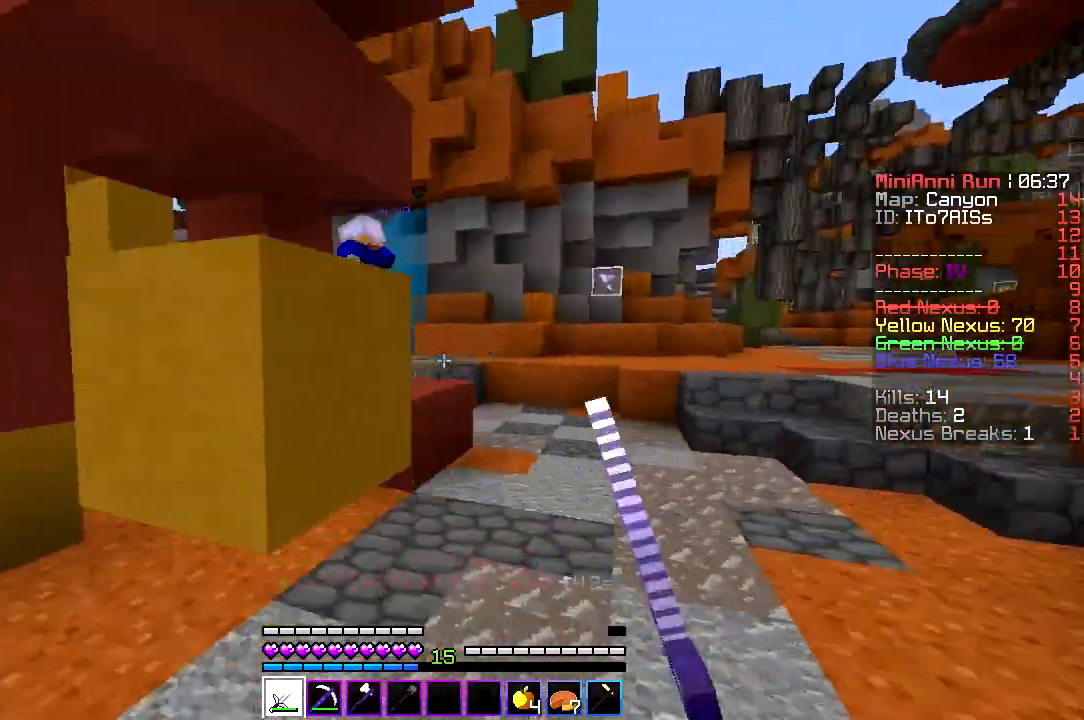
{"keys": ["d", "w"], "events": [[167, "d", "down"]]}
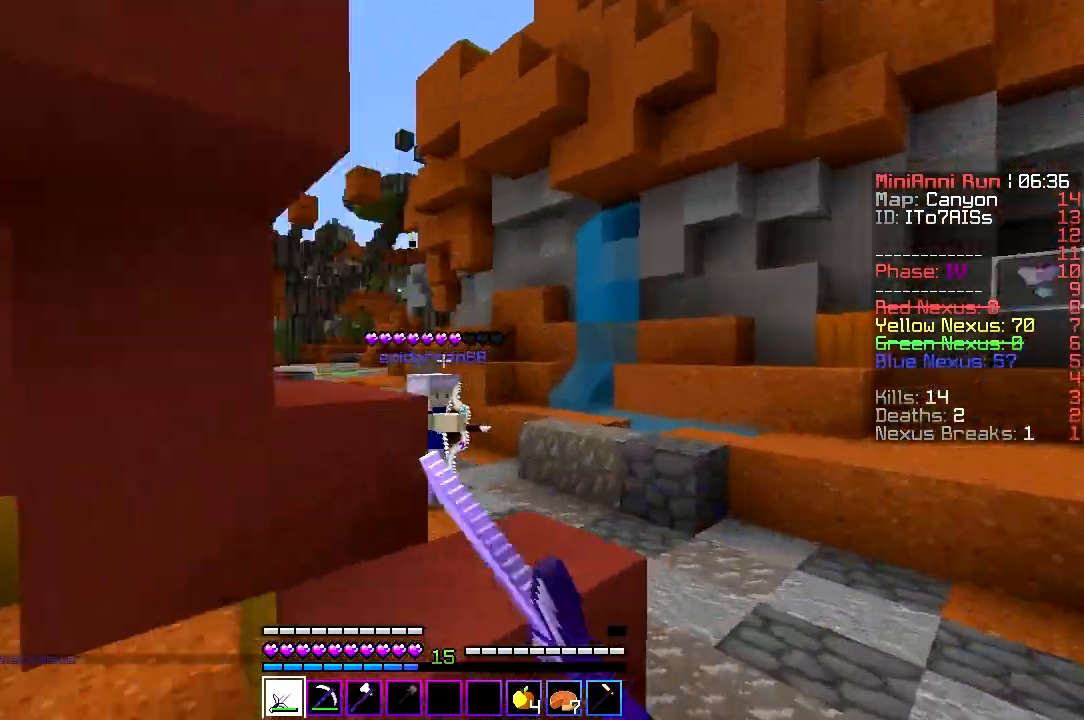
{"keys": ["a", "w"], "events": [[167, "d", "up"], [467, "a", "down"]]}
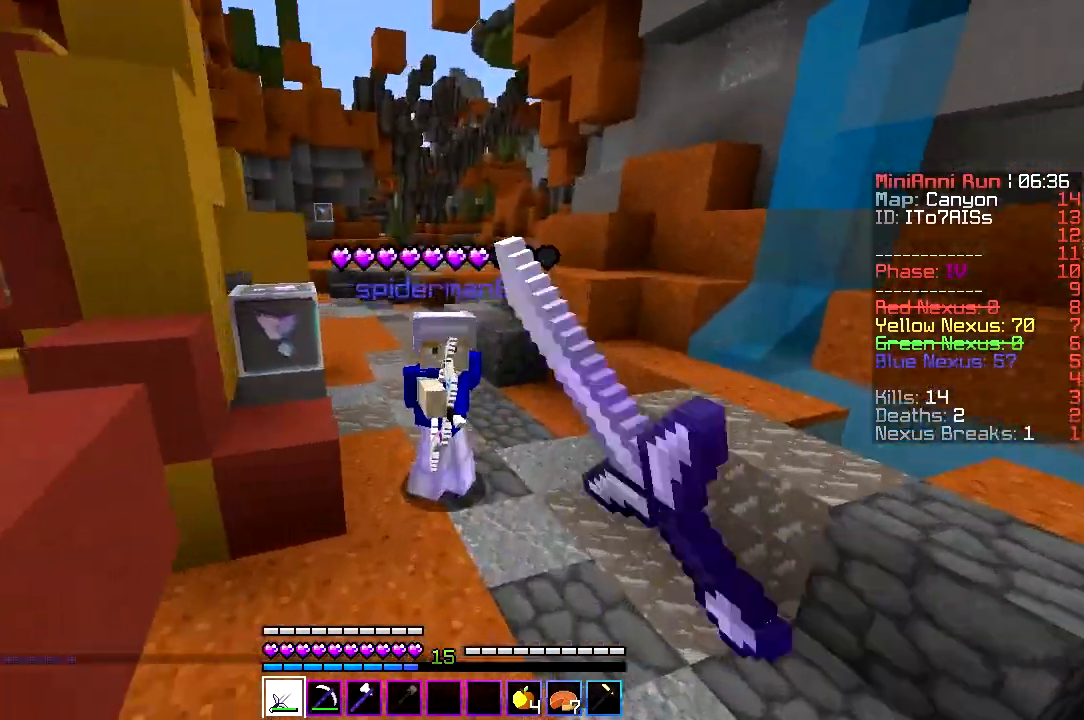
{"keys": ["w"], "events": [[267, "a", "up"]]}
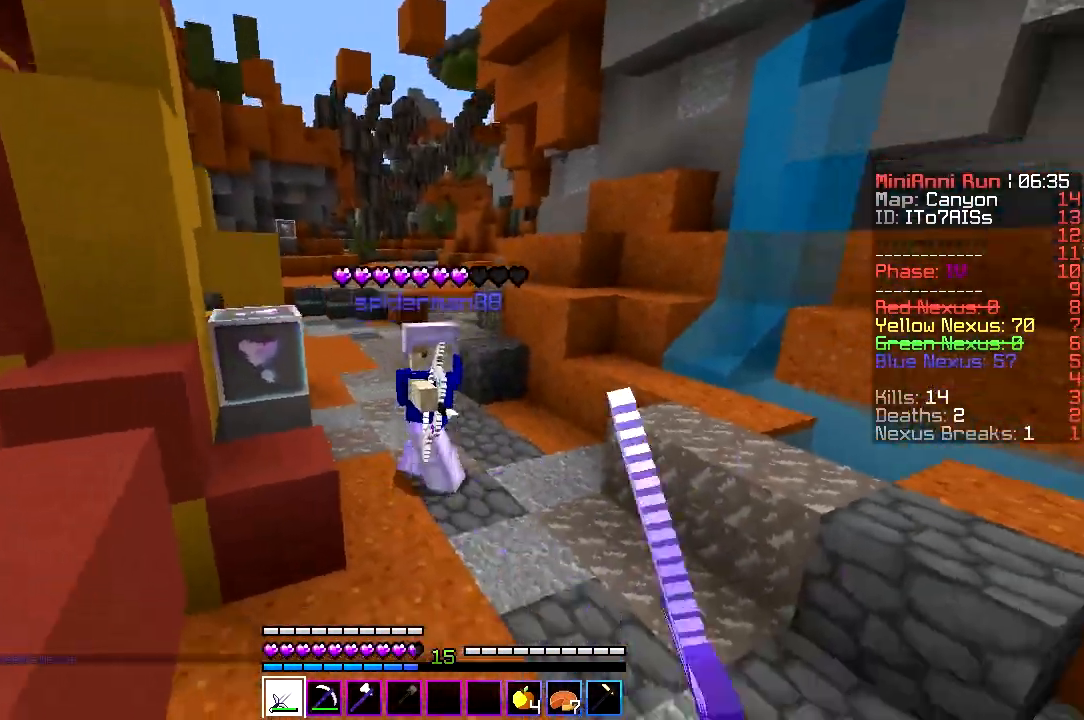
{"keys": ["w"], "events": []}
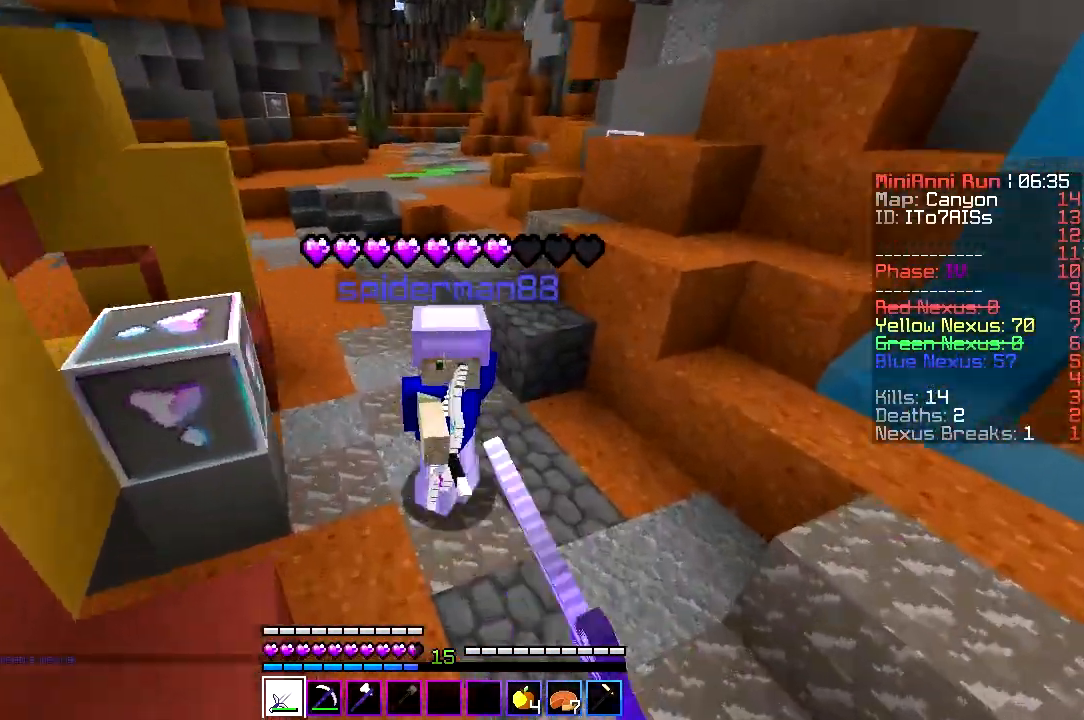
{"keys": ["a", "w"], "events": [[500, "a", "down"]]}
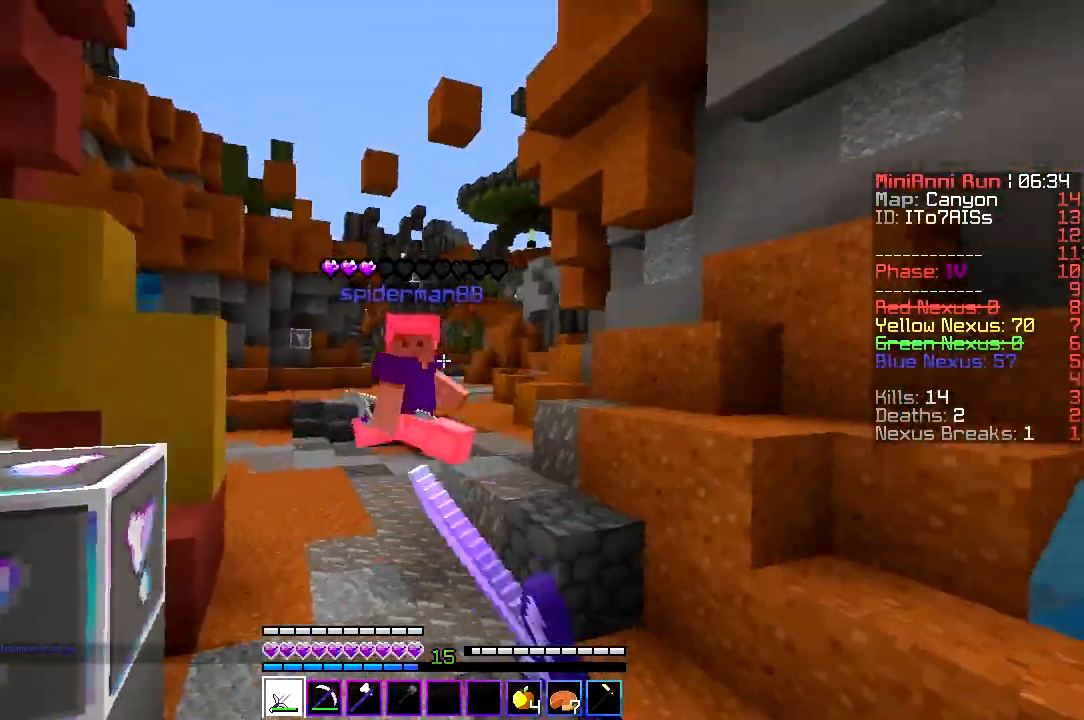
{"keys": ["w"], "events": [[167, "a", "up"]]}
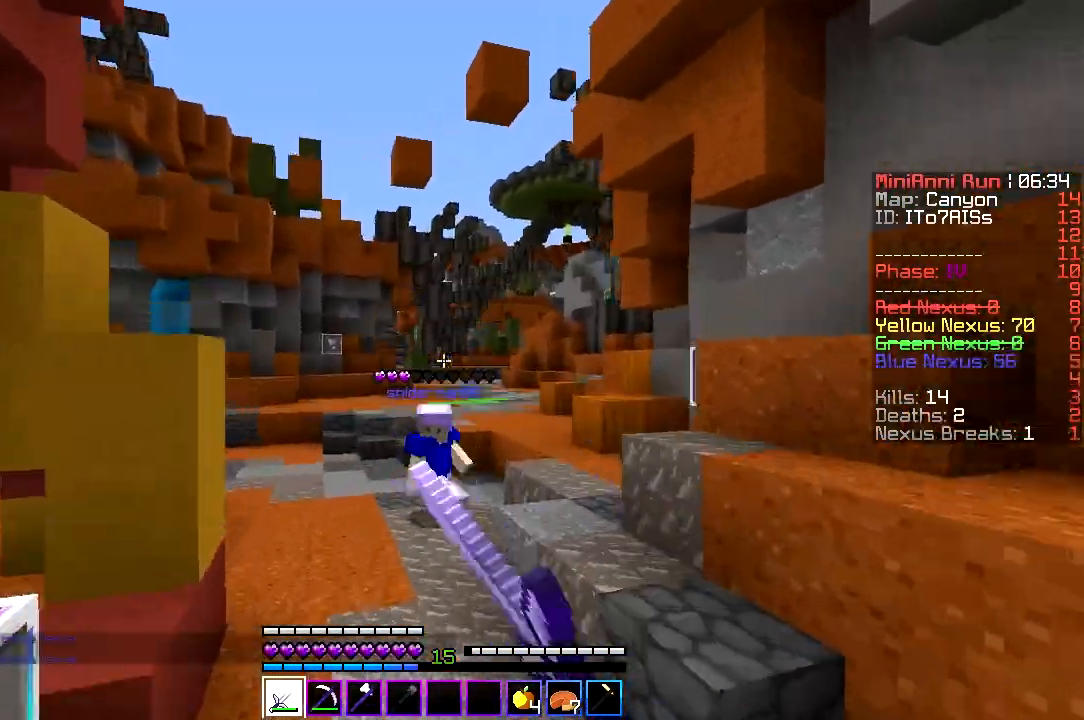
{"keys": ["a", "w"], "events": [[467, "a", "down"]]}
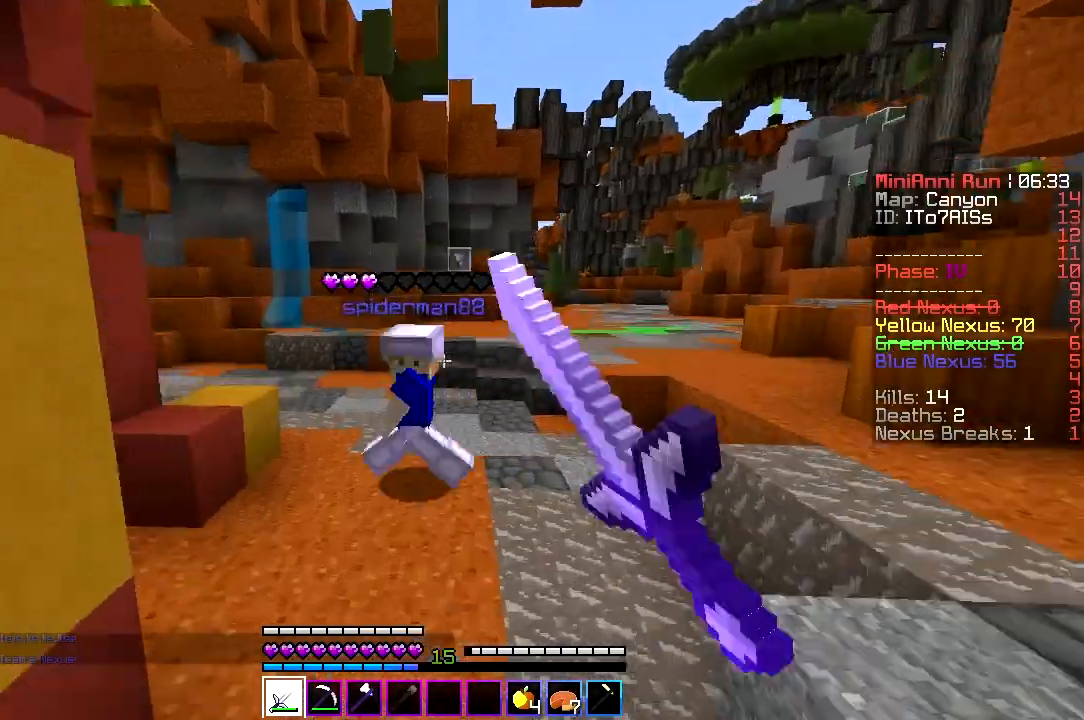
{"keys": ["w"], "events": [[367, "a", "up"]]}
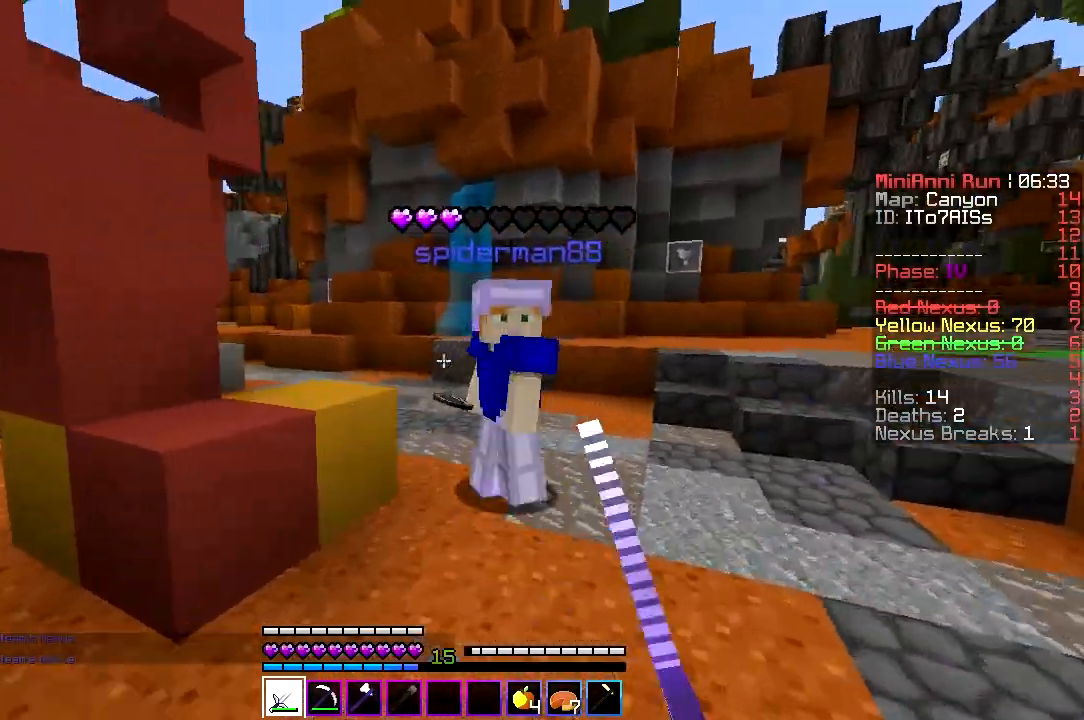
{"keys": ["w"], "events": []}
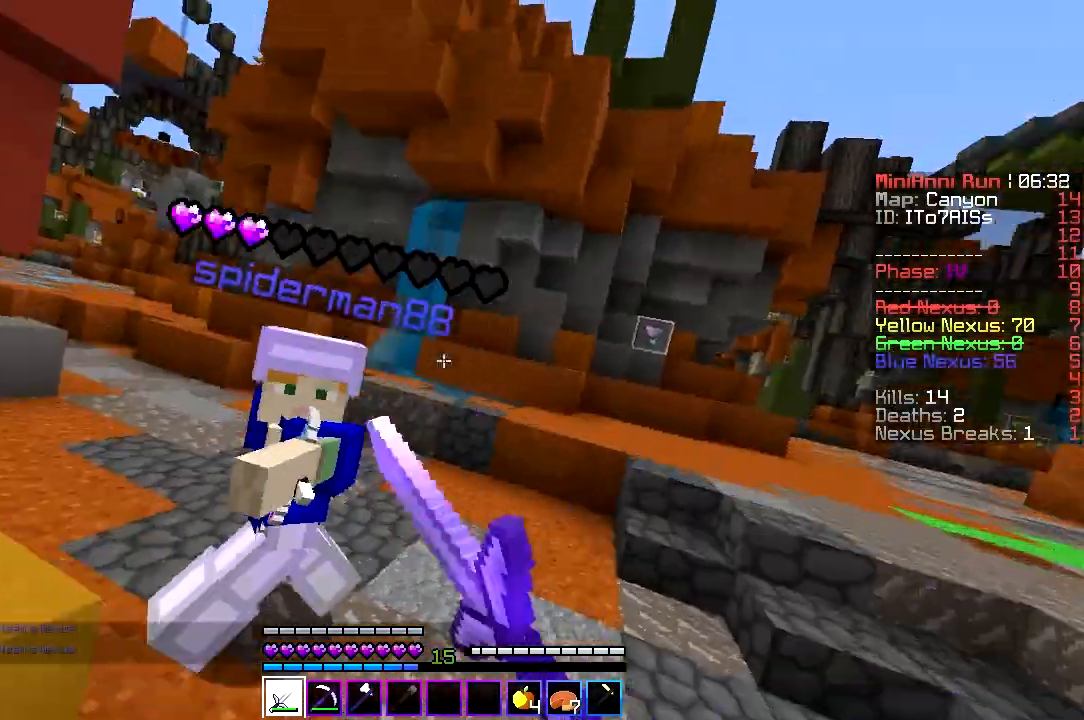
{"keys": ["w"], "events": [[300, "a", "down"], [433, "a", "up"]]}
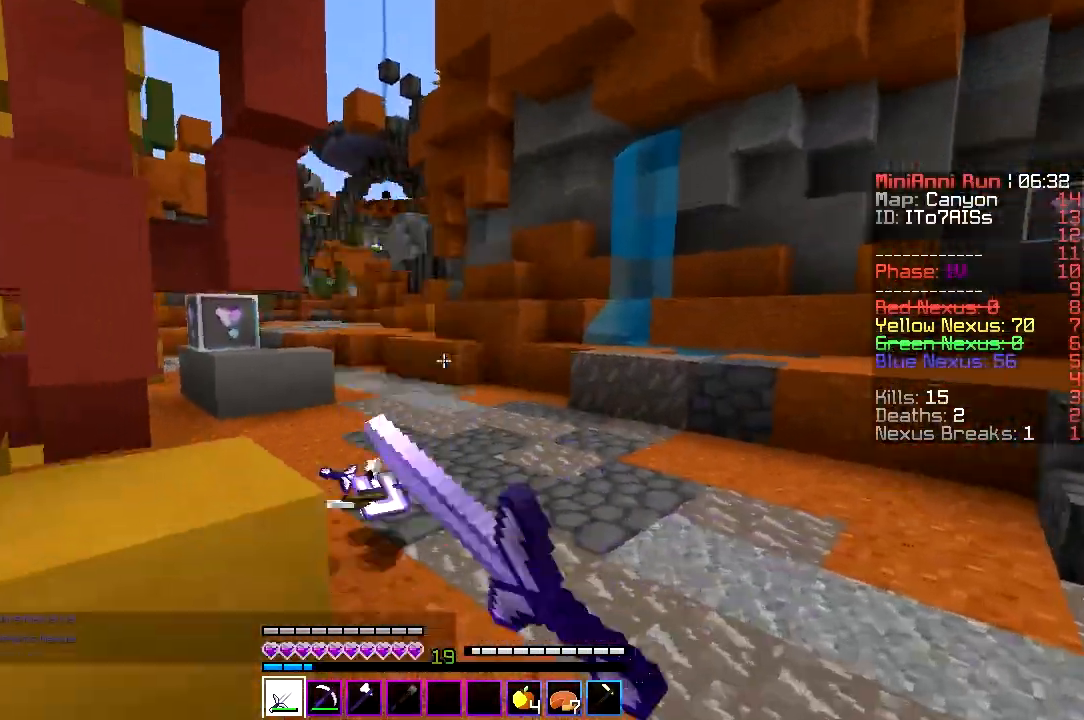
{"keys": ["d", "w"], "events": [[367, "d", "down"]]}
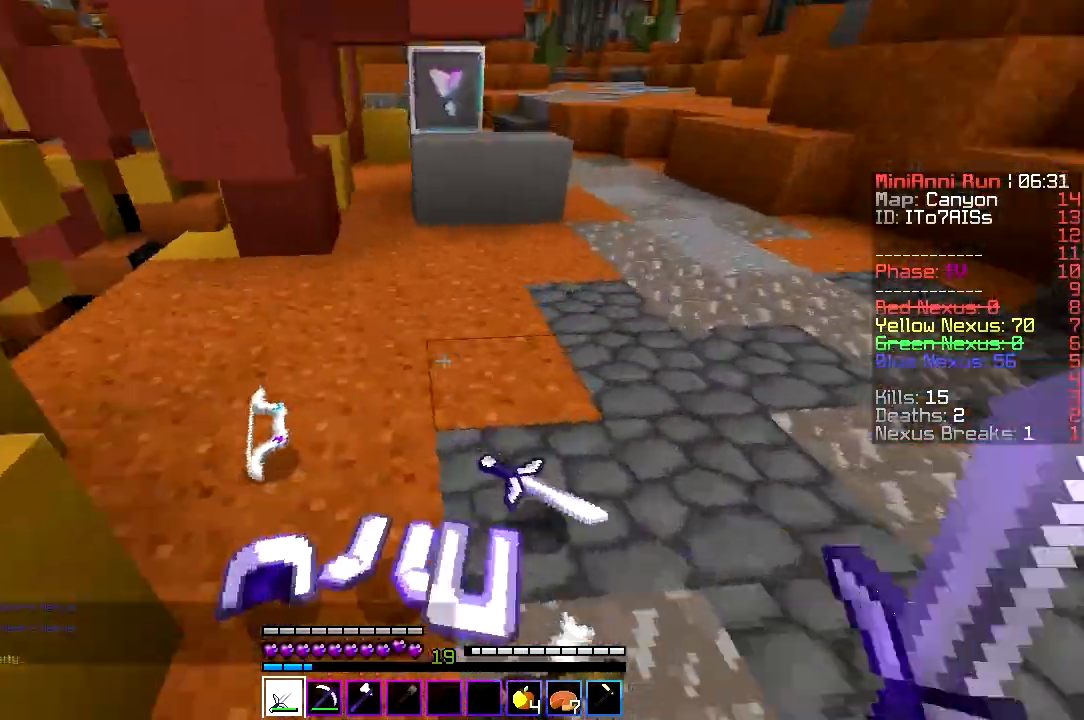
{"keys": ["w"], "events": [[33, "d", "up"], [100, "a", "down"], [333, "a", "up"]]}